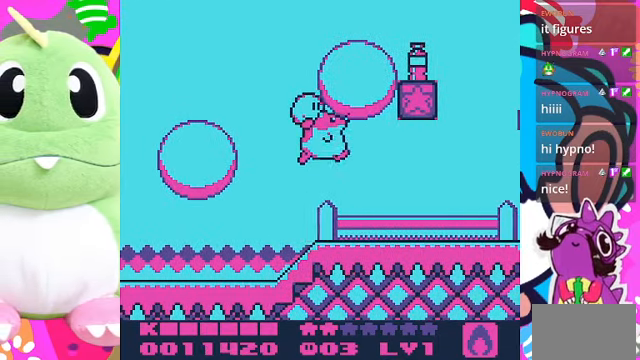
Gameplay with a controller (PlayStation layout); each line is a JSON object with the inputs held at the frame after it. "events" lists button and stick changes between this image and that frame as [ms after this image, input, new state], when the widget could be followed in between. Not read: L3 R3.
{"buttons": ["CROSS", "SQUARE"], "left_stick": "center", "right_stick": "center", "events": [[66, "DPAD_RIGHT", "down"], [133, "SQUARE", "down"], [366, "DPAD_RIGHT", "up"]]}
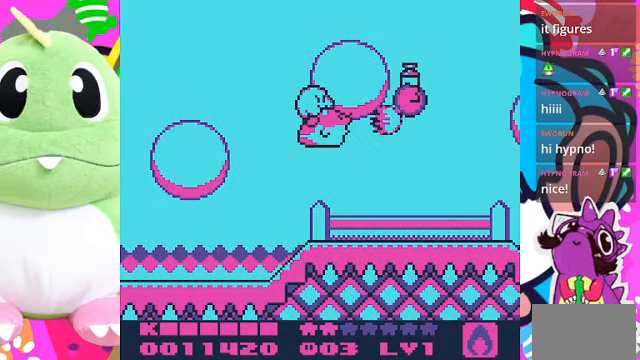
{"buttons": ["DPAD_RIGHT"], "left_stick": "center", "right_stick": "center", "events": [[66, "CROSS", "up"], [133, "SQUARE", "up"], [233, "DPAD_RIGHT", "down"]]}
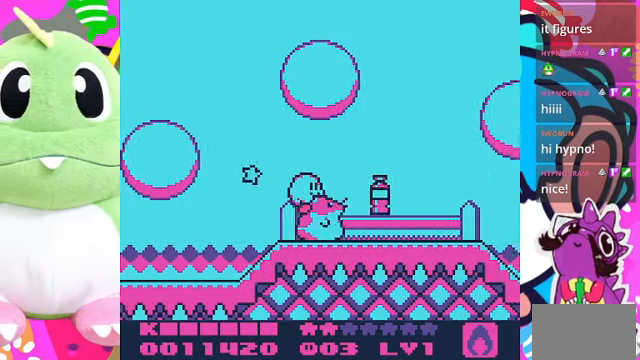
{"buttons": ["DPAD_RIGHT"], "left_stick": "center", "right_stick": "center", "events": []}
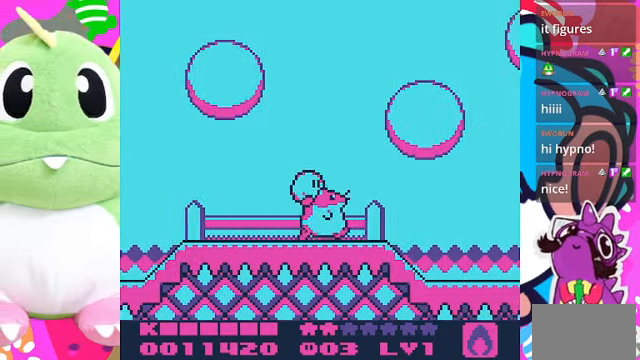
{"buttons": ["DPAD_RIGHT"], "left_stick": "center", "right_stick": "center", "events": []}
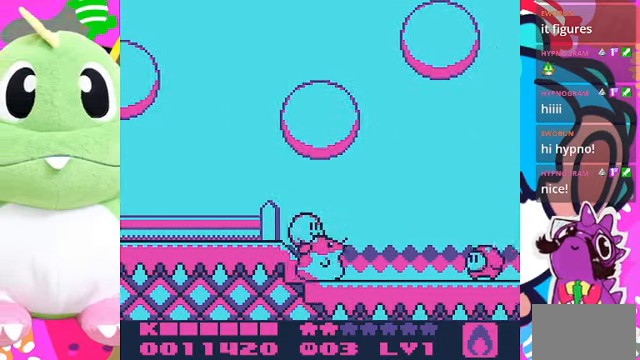
{"buttons": ["SQUARE"], "left_stick": "center", "right_stick": "center", "events": [[267, "SQUARE", "down"], [334, "DPAD_RIGHT", "up"]]}
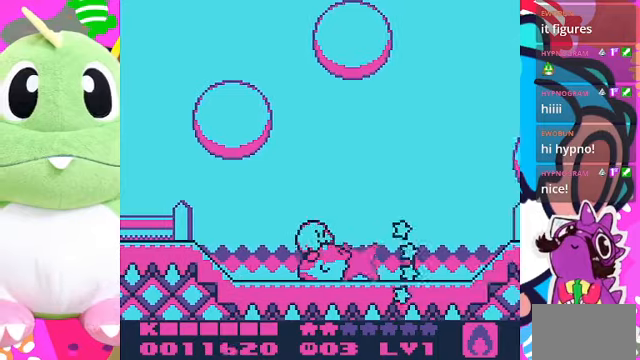
{"buttons": ["DPAD_RIGHT"], "left_stick": "center", "right_stick": "center", "events": [[100, "SQUARE", "up"], [200, "DPAD_RIGHT", "down"]]}
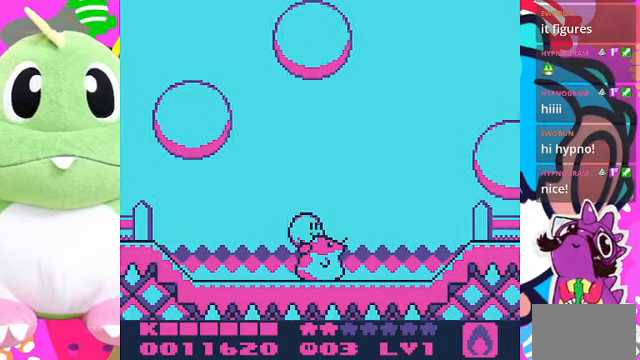
{"buttons": ["CROSS", "DPAD_RIGHT"], "left_stick": "center", "right_stick": "center", "events": [[400, "CROSS", "down"]]}
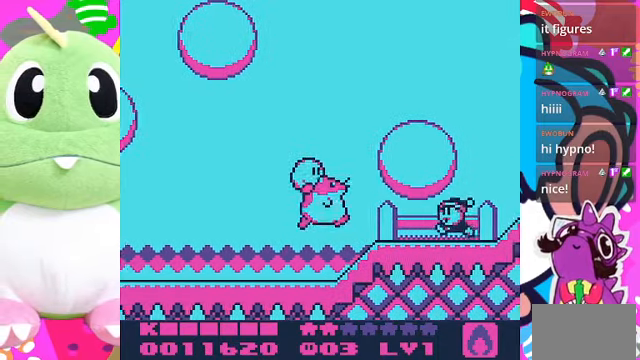
{"buttons": ["SQUARE"], "left_stick": "center", "right_stick": "center", "events": [[34, "CROSS", "up"], [100, "SQUARE", "down"], [134, "DPAD_RIGHT", "up"]]}
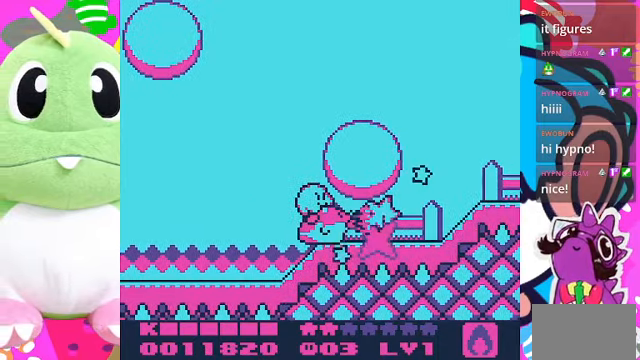
{"buttons": ["DPAD_RIGHT"], "left_stick": "center", "right_stick": "center", "events": [[67, "SQUARE", "up"], [134, "DPAD_RIGHT", "down"]]}
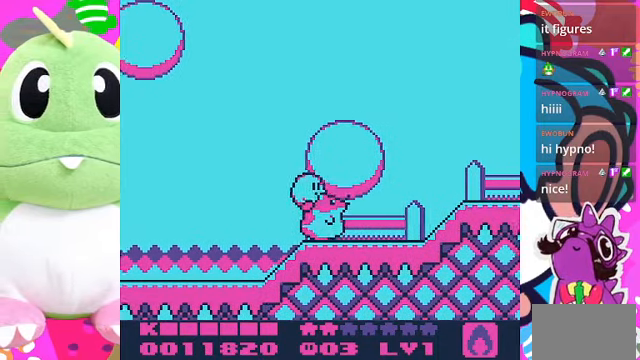
{"buttons": ["CROSS", "DPAD_RIGHT"], "left_stick": "center", "right_stick": "center", "events": [[434, "CROSS", "down"]]}
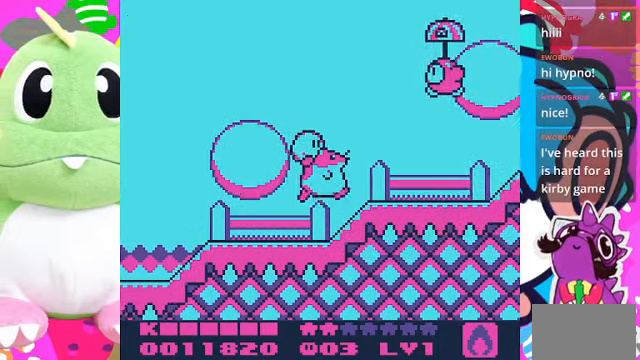
{"buttons": ["CROSS", "SQUARE"], "left_stick": "center", "right_stick": "center", "events": [[67, "SQUARE", "down"], [134, "DPAD_RIGHT", "up"]]}
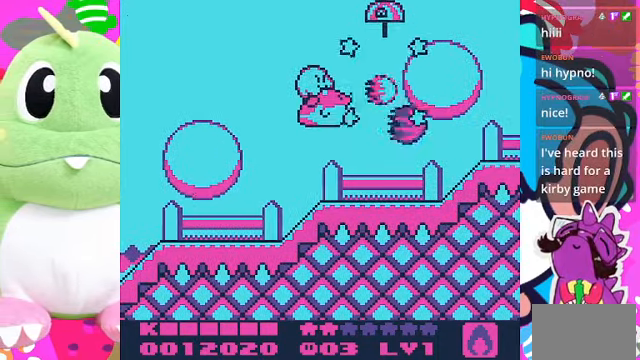
{"buttons": ["DPAD_RIGHT"], "left_stick": "center", "right_stick": "center", "events": [[34, "CROSS", "up"], [34, "SQUARE", "up"], [67, "DPAD_RIGHT", "down"], [234, "DPAD_RIGHT", "up"], [300, "DPAD_RIGHT", "down"]]}
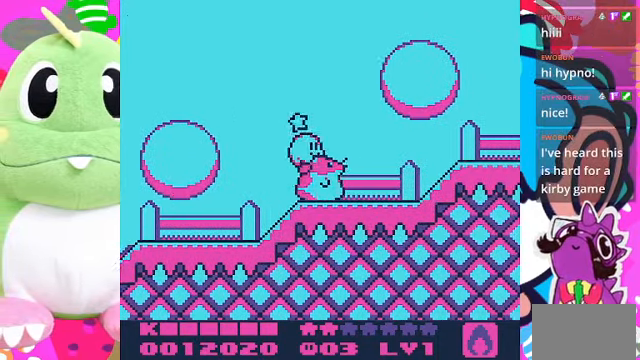
{"buttons": ["CROSS", "SQUARE", "DPAD_RIGHT"], "left_stick": "center", "right_stick": "center", "events": [[367, "CROSS", "down"], [434, "SQUARE", "down"]]}
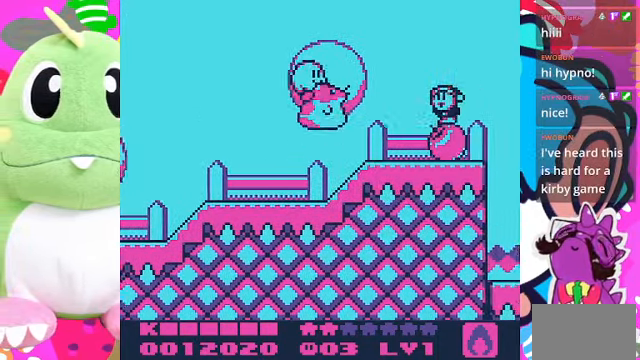
{"buttons": ["SQUARE"], "left_stick": "center", "right_stick": "center", "events": [[100, "CROSS", "up"], [134, "DPAD_RIGHT", "up"]]}
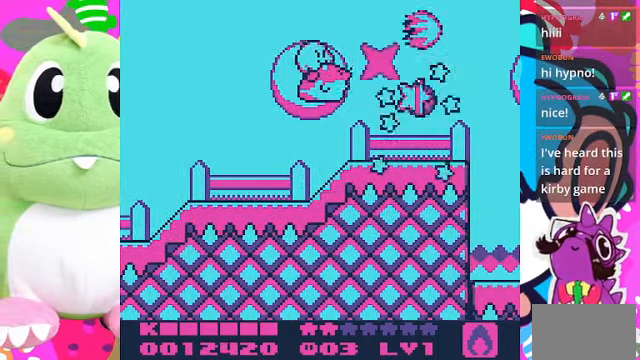
{"buttons": ["CROSS", "DPAD_RIGHT"], "left_stick": "center", "right_stick": "center", "events": [[100, "SQUARE", "up"], [434, "DPAD_RIGHT", "down"], [467, "CROSS", "down"]]}
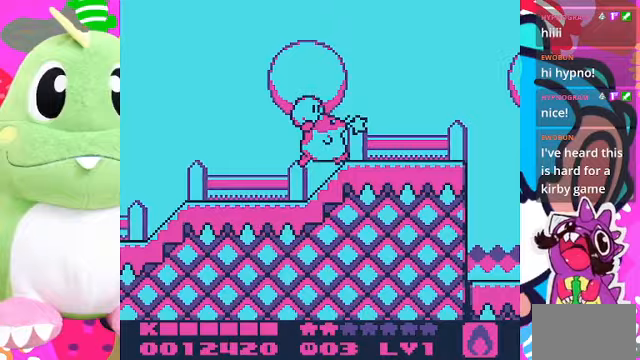
{"buttons": ["DPAD_RIGHT"], "left_stick": "center", "right_stick": "center", "events": [[133, "CROSS", "up"]]}
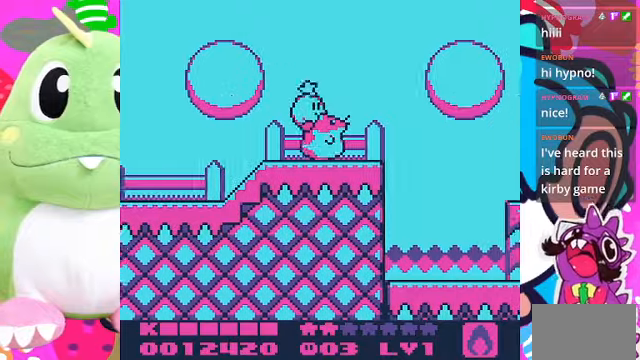
{"buttons": ["DPAD_RIGHT"], "left_stick": "center", "right_stick": "center", "events": []}
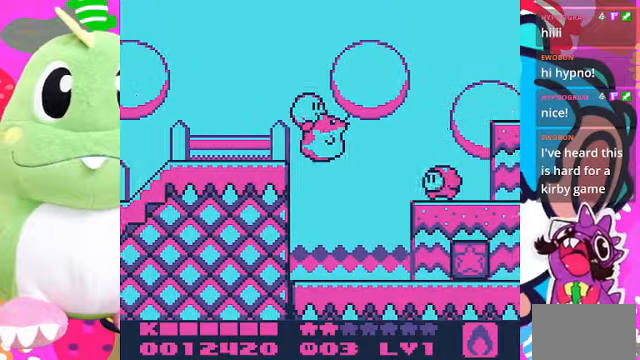
{"buttons": ["SQUARE"], "left_stick": "center", "right_stick": "center", "events": [[100, "SQUARE", "down"], [167, "DPAD_RIGHT", "up"]]}
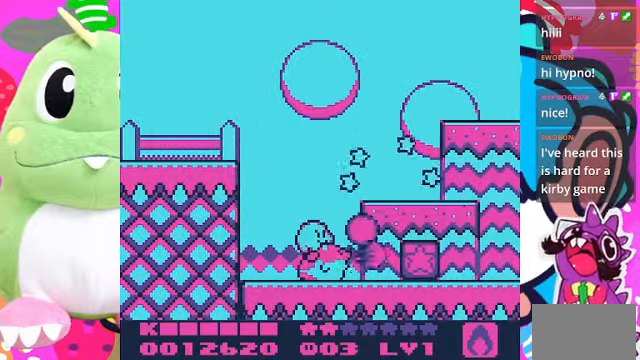
{"buttons": ["DPAD_RIGHT"], "left_stick": "center", "right_stick": "center", "events": [[33, "SQUARE", "up"], [100, "DPAD_RIGHT", "down"]]}
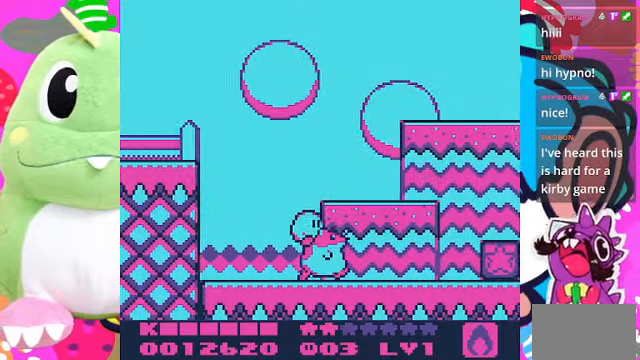
{"buttons": ["SQUARE", "DPAD_RIGHT"], "left_stick": "center", "right_stick": "center", "events": [[33, "CROSS", "down"], [267, "CROSS", "up"], [367, "SQUARE", "down"]]}
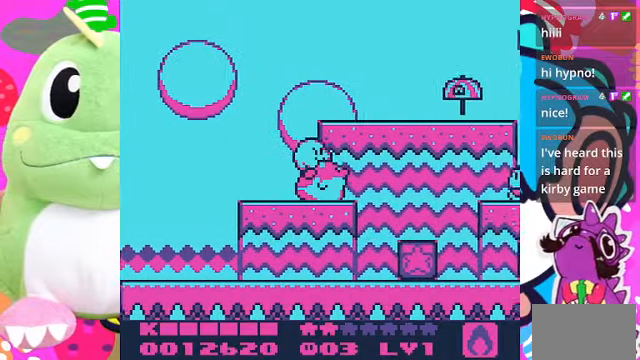
{"buttons": ["DPAD_RIGHT"], "left_stick": "center", "right_stick": "center", "events": [[33, "SQUARE", "up"], [200, "DPAD_RIGHT", "up"], [467, "DPAD_RIGHT", "down"]]}
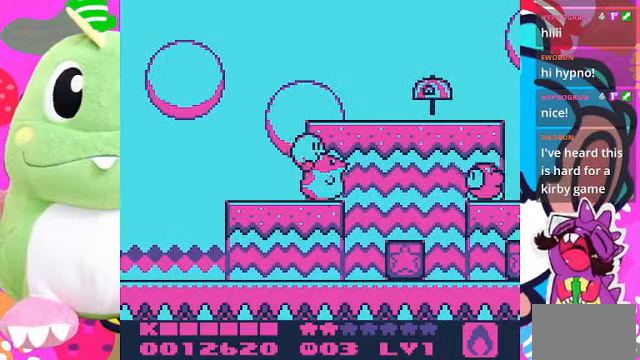
{"buttons": ["SQUARE"], "left_stick": "center", "right_stick": "center", "events": [[233, "DPAD_RIGHT", "up"], [267, "SQUARE", "down"]]}
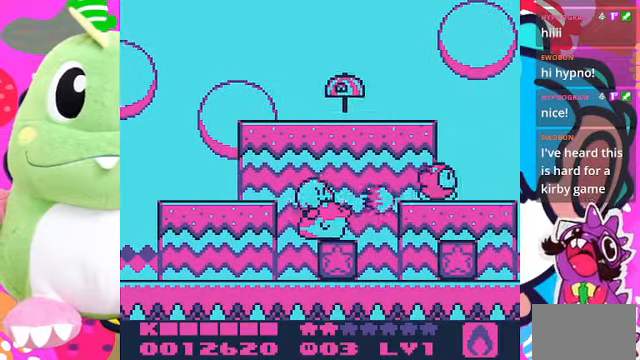
{"buttons": ["DPAD_RIGHT"], "left_stick": "center", "right_stick": "center", "events": [[267, "SQUARE", "up"], [400, "DPAD_RIGHT", "down"]]}
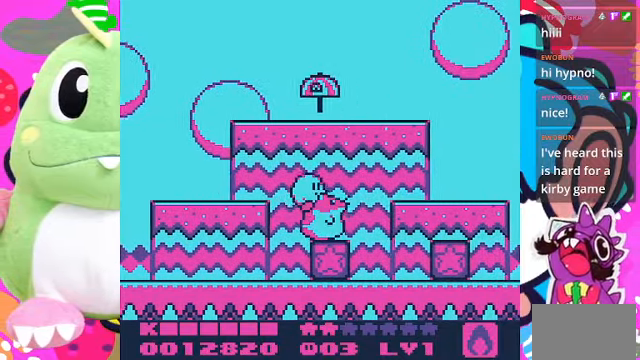
{"buttons": ["SQUARE"], "left_stick": "center", "right_stick": "center", "events": [[467, "DPAD_RIGHT", "up"], [500, "SQUARE", "down"]]}
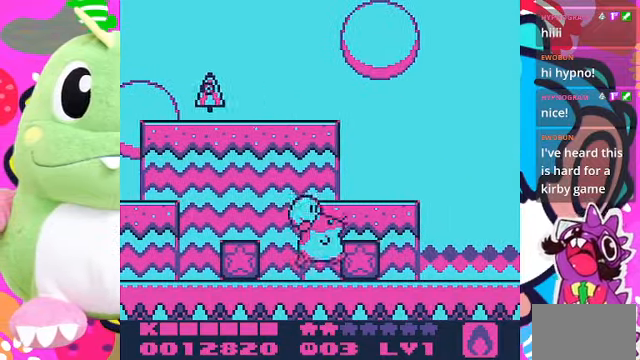
{"buttons": [], "left_stick": "center", "right_stick": "center", "events": [[400, "SQUARE", "up"]]}
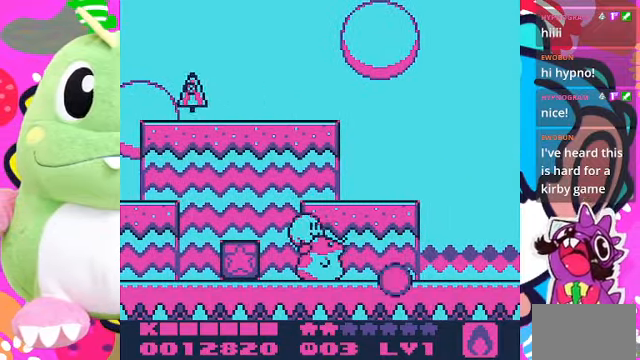
{"buttons": [], "left_stick": "center", "right_stick": "center", "events": [[133, "DPAD_LEFT", "down"], [233, "DPAD_LEFT", "up"], [233, "SQUARE", "down"], [433, "SQUARE", "up"]]}
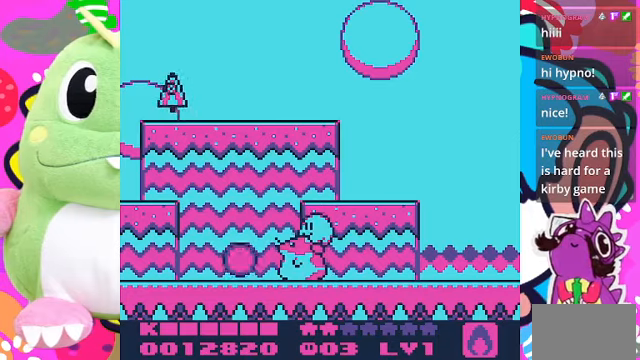
{"buttons": ["DPAD_RIGHT"], "left_stick": "center", "right_stick": "center", "events": [[66, "DPAD_RIGHT", "down"]]}
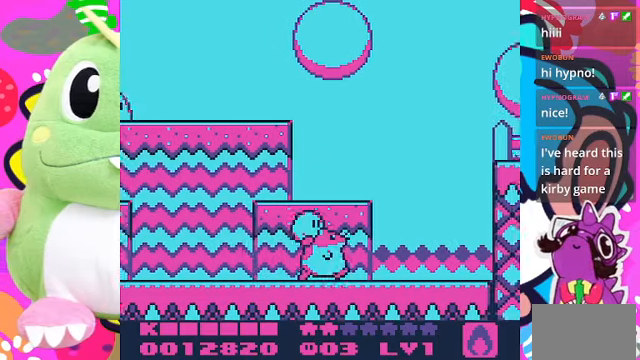
{"buttons": ["CROSS"], "left_stick": "center", "right_stick": "center", "events": [[433, "CROSS", "down"], [466, "DPAD_RIGHT", "up"]]}
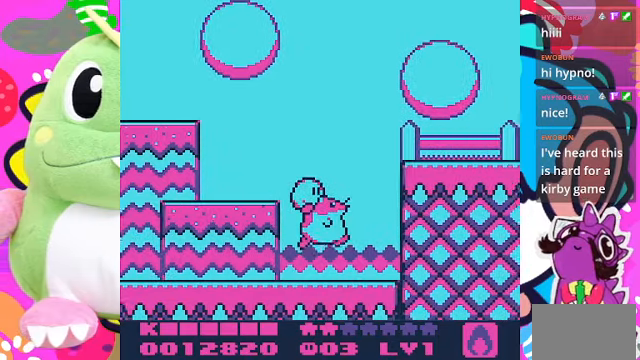
{"buttons": ["CROSS", "DPAD_RIGHT"], "left_stick": "center", "right_stick": "center", "events": [[166, "DPAD_RIGHT", "down"]]}